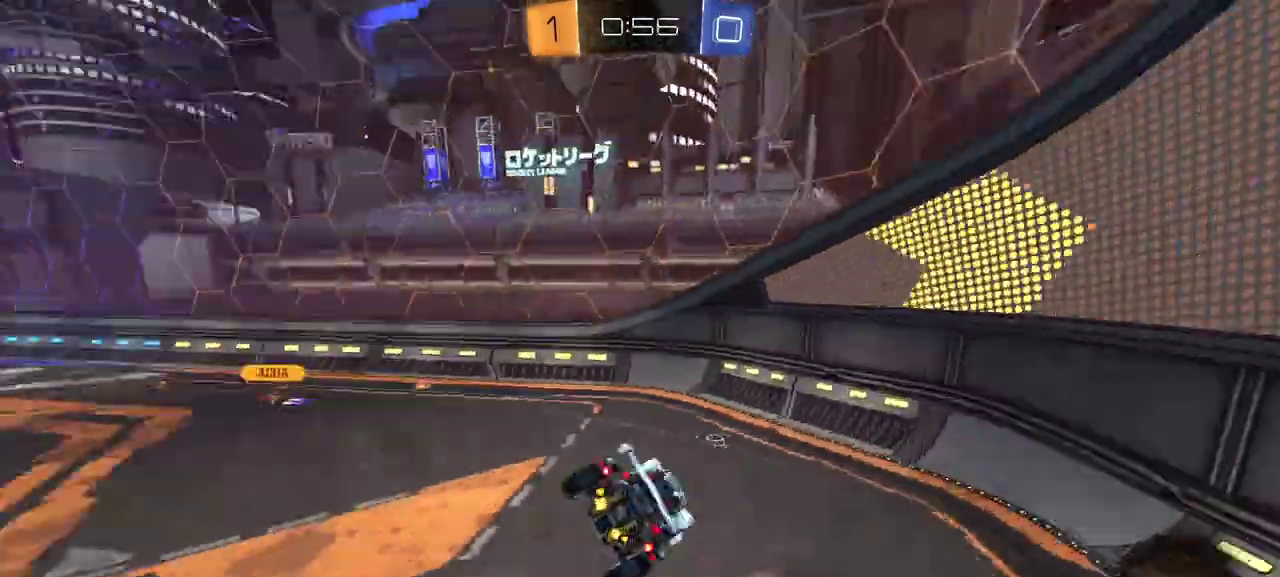
Gameplay with a controller (Xbox layout); each line is a JSON object with the inputs held at the frame after it. "events" lists button and stick changes between this image and that frame as [ms after this image, input, new state], when the widget could be followed in between. Not read: left_stick.
{"buttons": ["R2"], "right_stick": "center", "events": [[33, "Y", "up"]]}
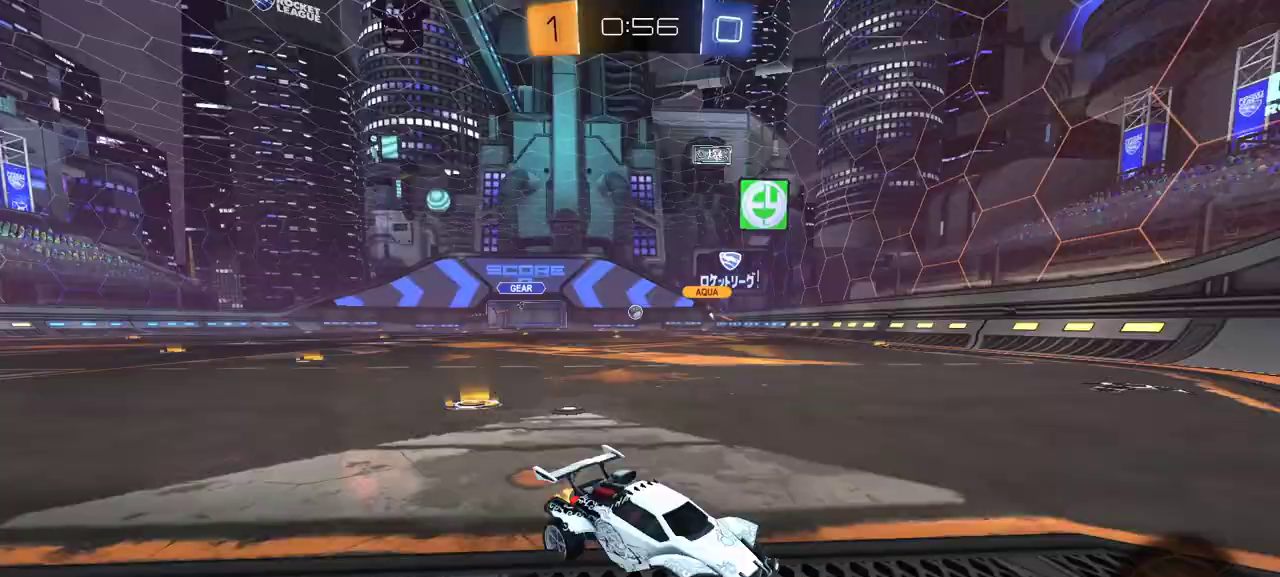
{"buttons": ["R2"], "right_stick": "center", "events": [[83, "L1", "down"], [200, "L1", "up"]]}
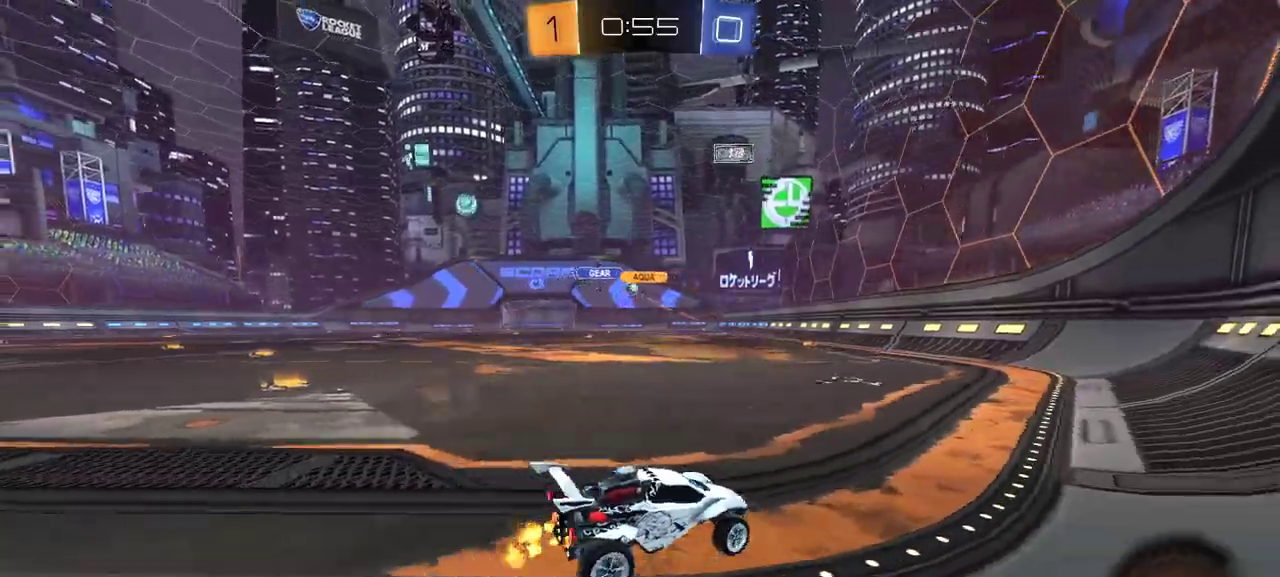
{"buttons": ["R2"], "right_stick": "center", "events": []}
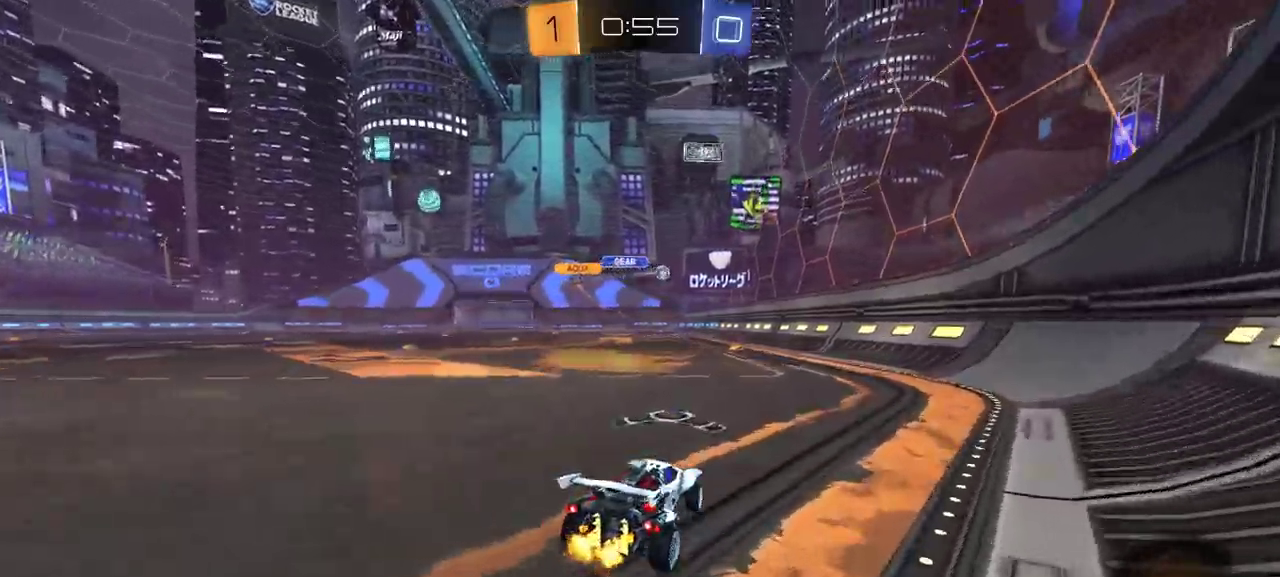
{"buttons": ["A", "L1", "R2", "L3"], "right_stick": "center"}
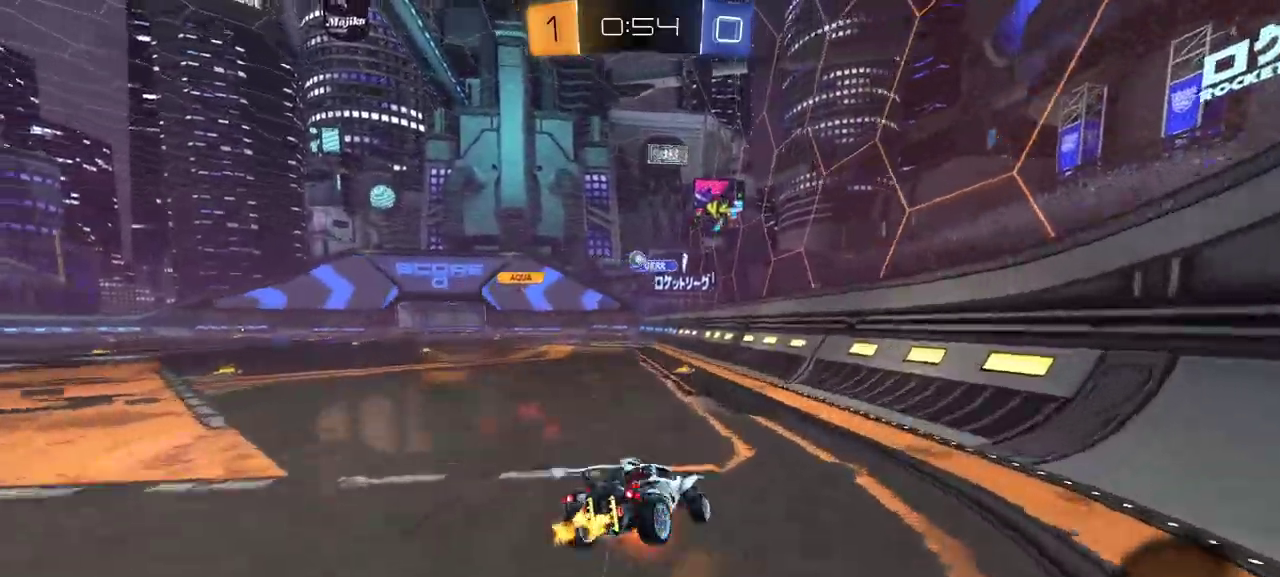
{"buttons": ["L1", "R2"], "right_stick": "center"}
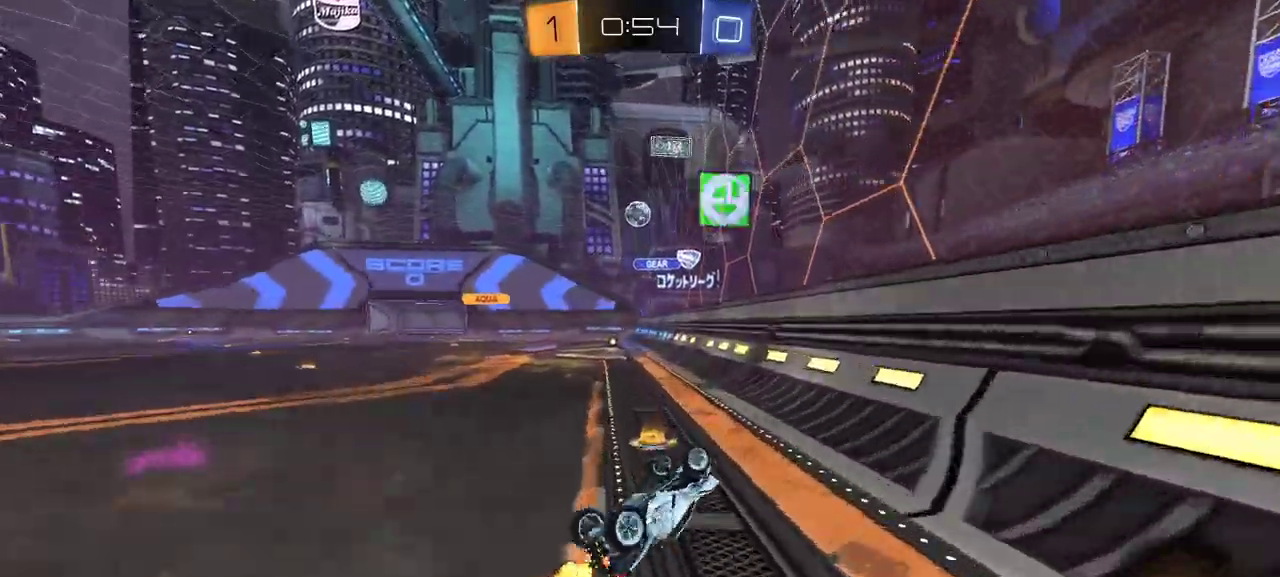
{"buttons": ["R2"], "right_stick": "center", "events": [[167, "L1", "up"]]}
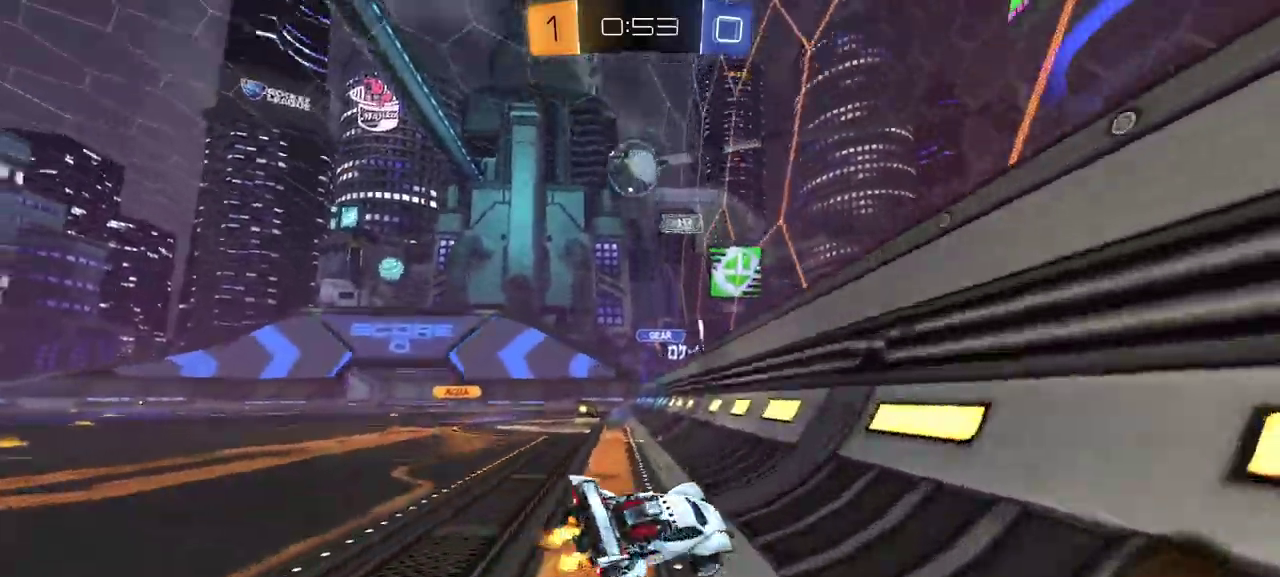
{"buttons": ["R2"], "right_stick": "center", "events": [[350, "L1", "down"], [450, "L1", "up"]]}
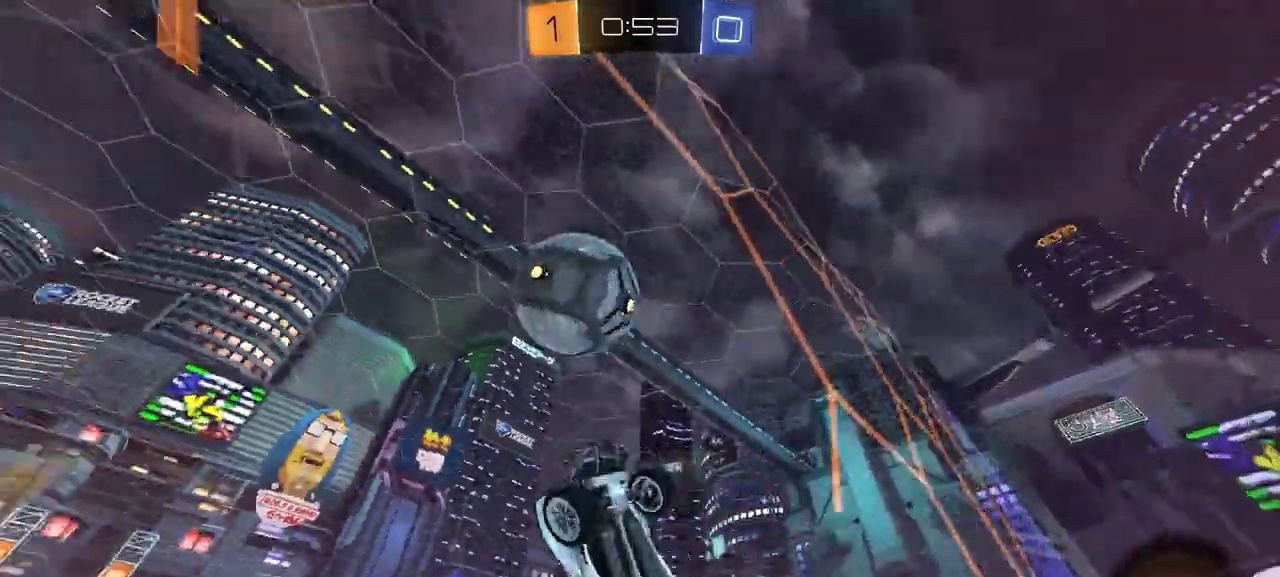
{"buttons": ["R2"], "right_stick": "center", "events": [[250, "R1", "down"], [433, "R1", "up"]]}
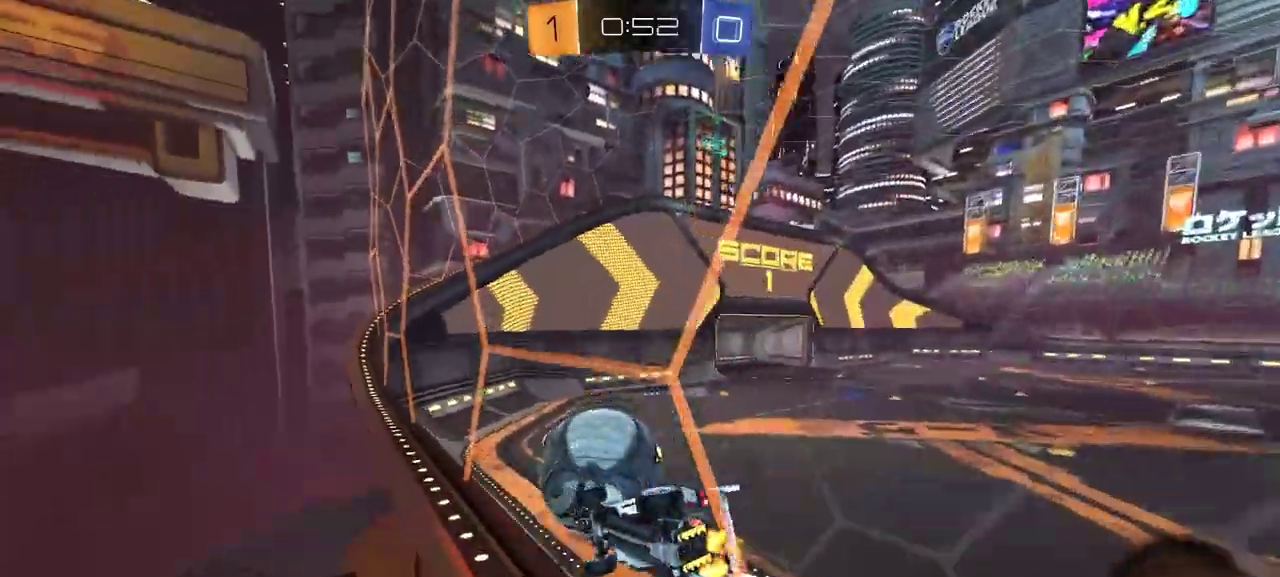
{"buttons": ["R2"], "right_stick": "center", "events": [[17, "R1", "down"], [33, "A", "down"], [33, "L1", "down"], [217, "A", "up"], [267, "L1", "up"], [267, "Y", "down"], [367, "Y", "up"], [467, "R1", "up"]]}
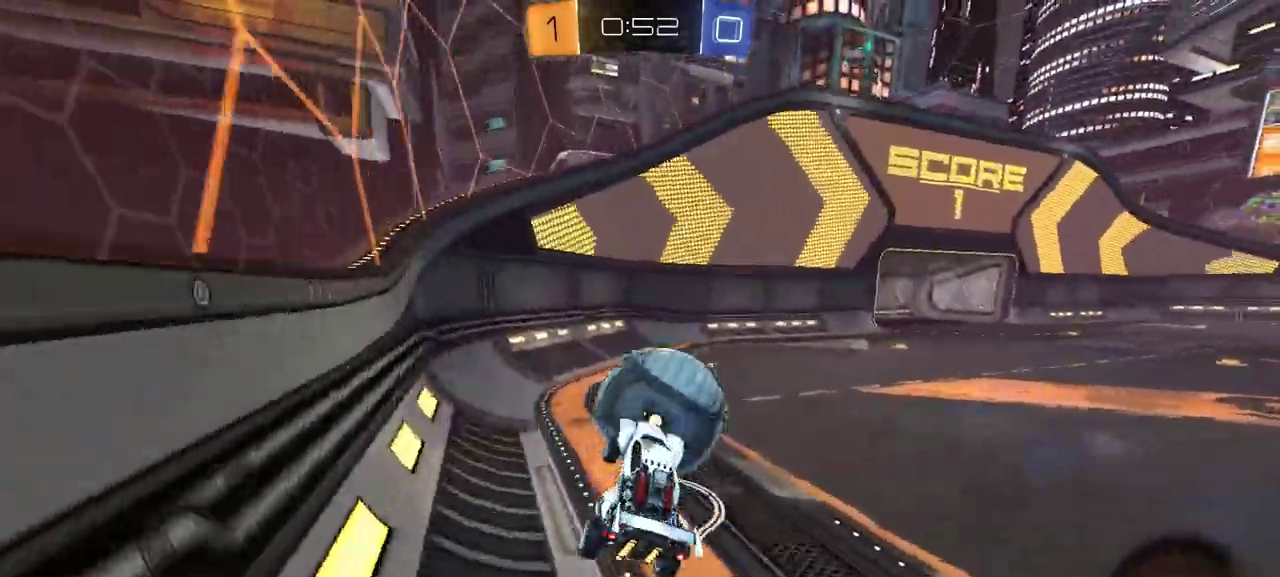
{"buttons": ["R1", "R2"], "right_stick": "center", "events": [[150, "A", "down"], [150, "R1", "down"], [267, "A", "up"]]}
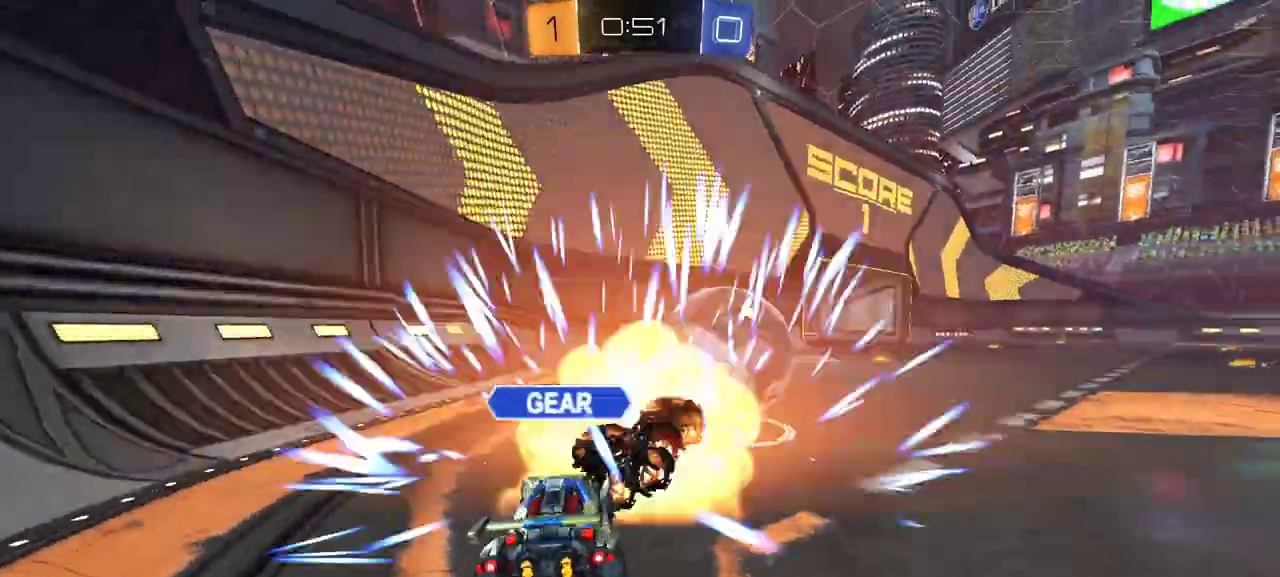
{"buttons": ["R2"], "right_stick": "center", "events": [[183, "R1", "up"]]}
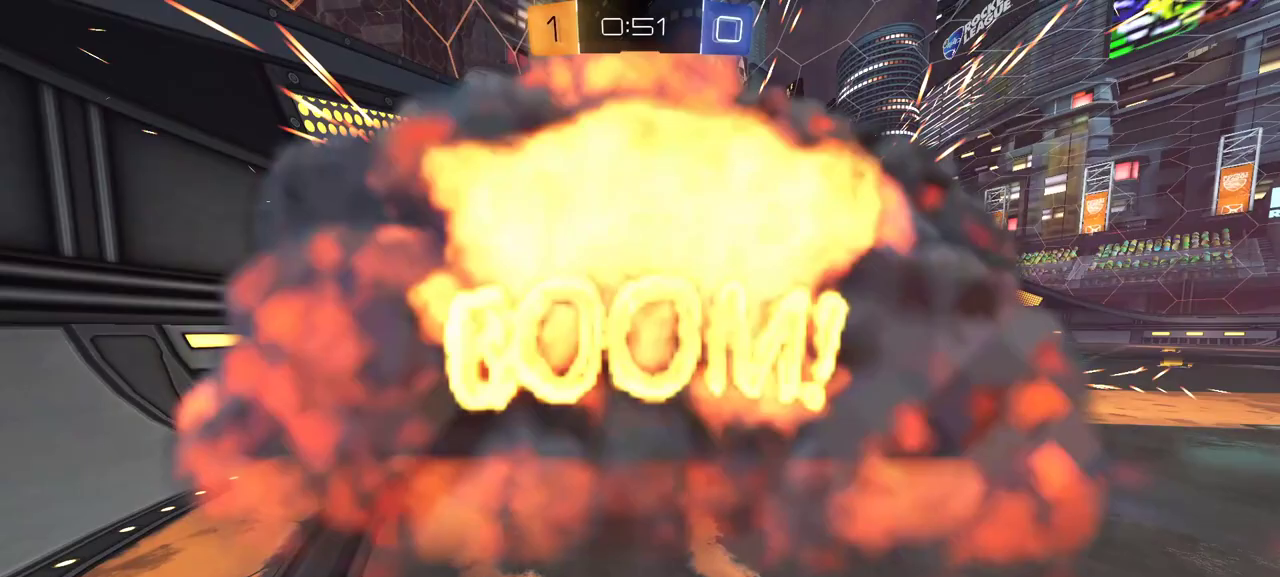
{"buttons": ["R2"], "right_stick": "center", "events": []}
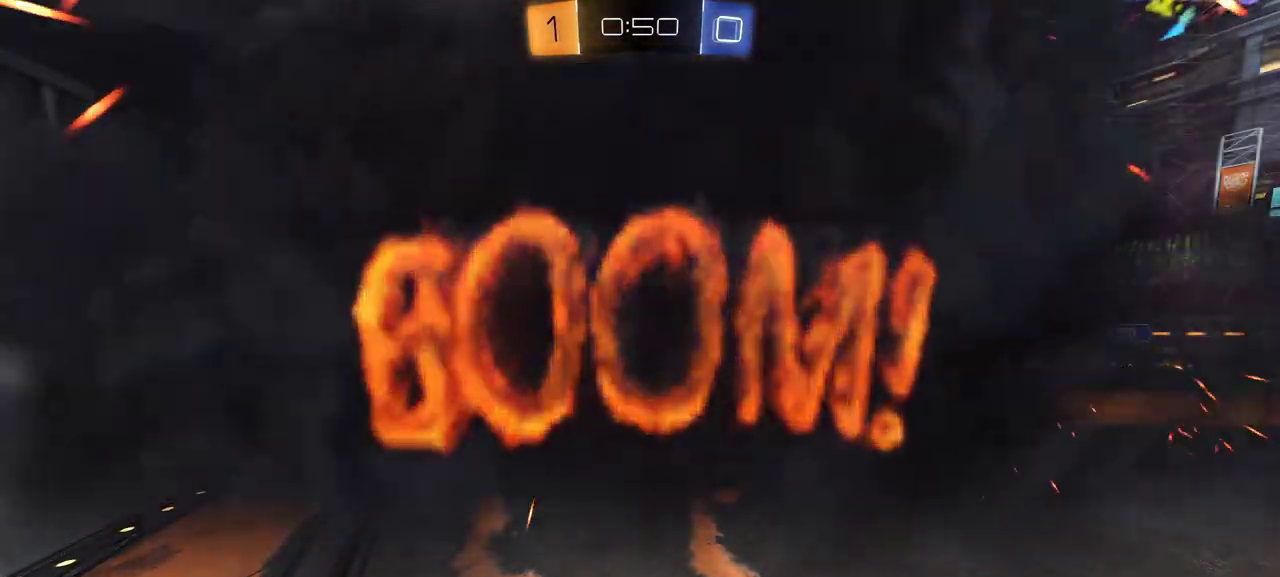
{"buttons": ["R2"], "right_stick": "center", "events": []}
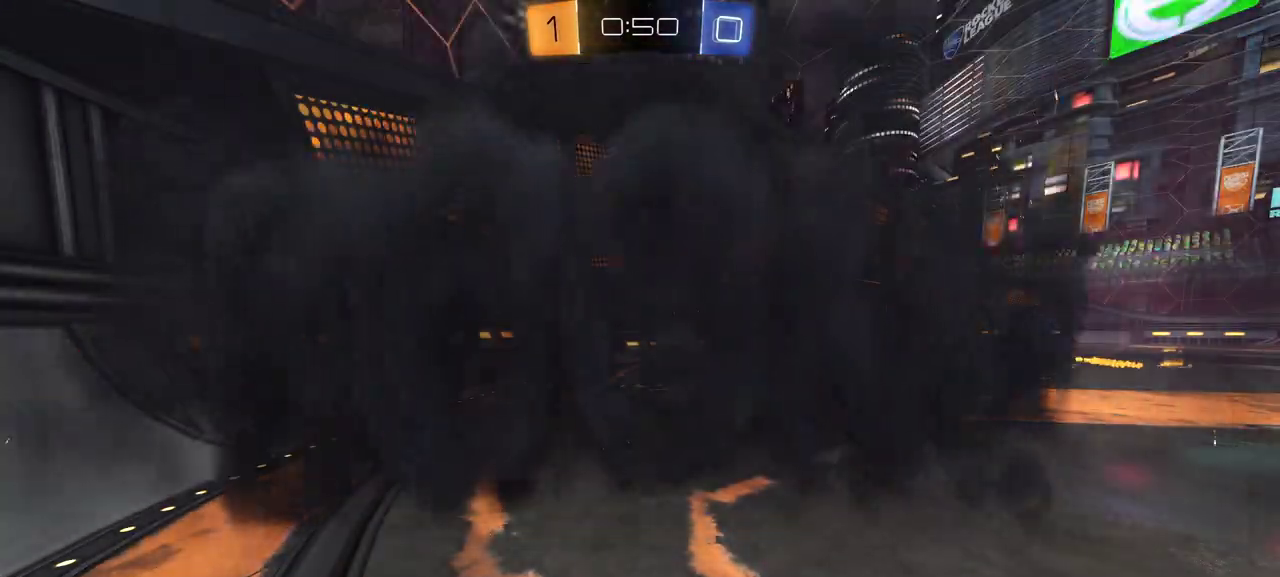
{"buttons": ["R2"], "right_stick": "center", "events": []}
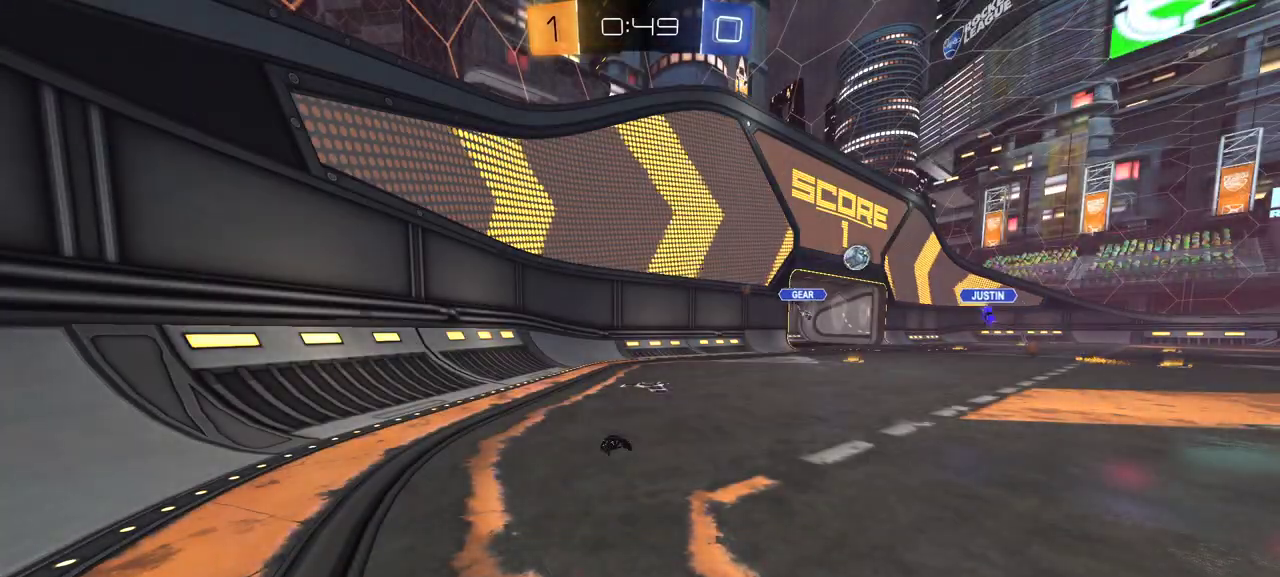
{"buttons": ["R2"], "right_stick": "center", "events": []}
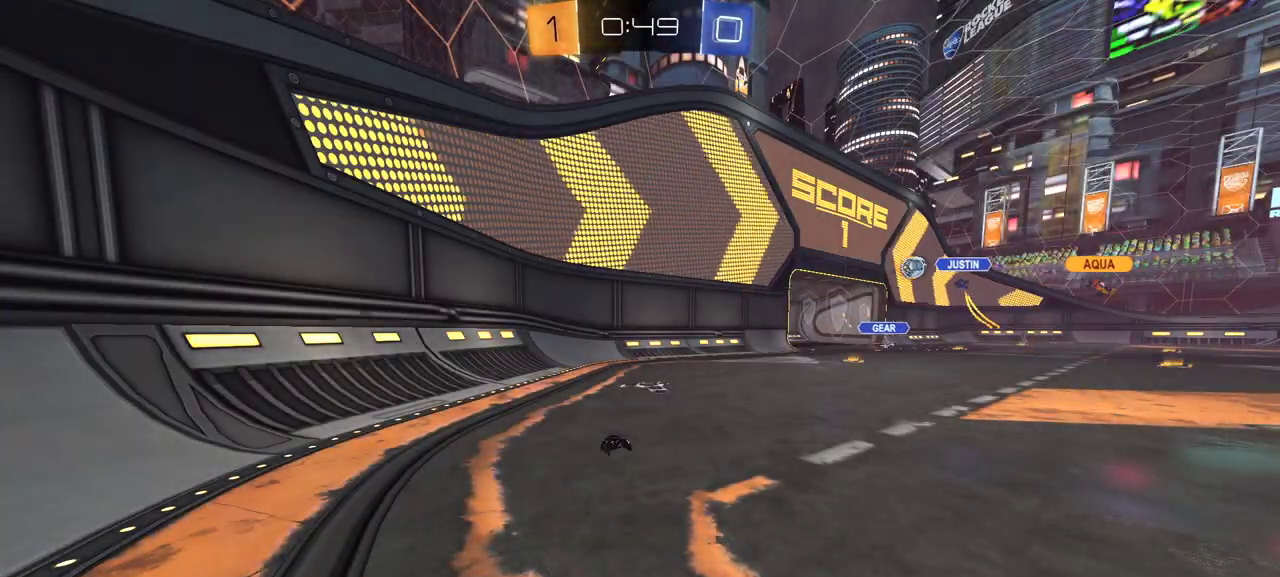
{"buttons": ["R2"], "right_stick": "center", "events": []}
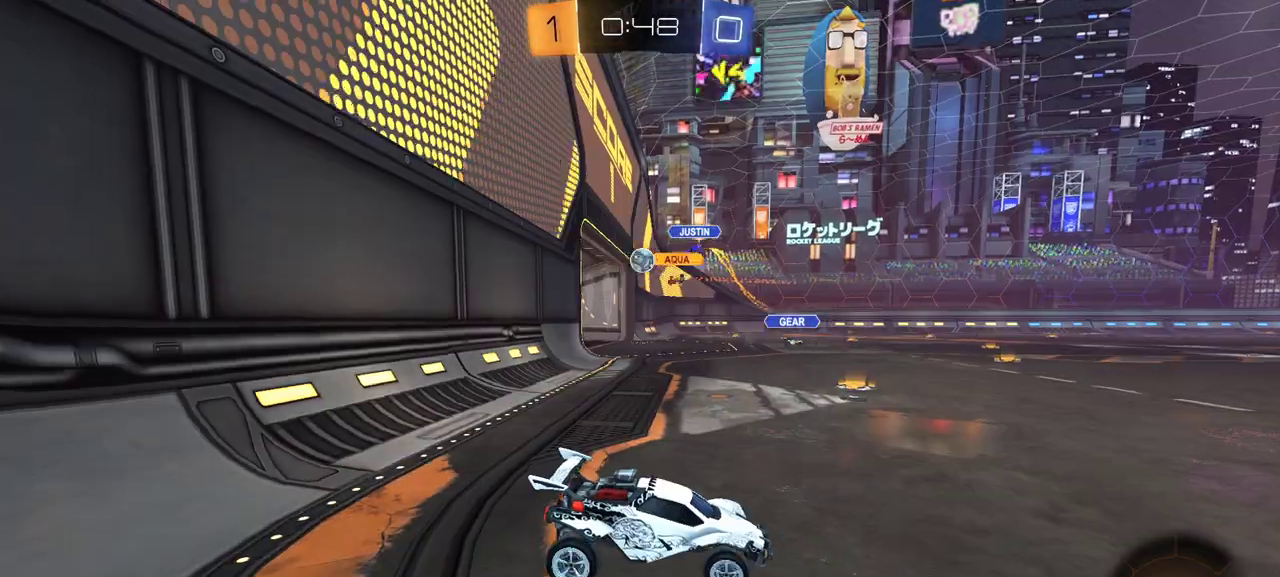
{"buttons": ["R2"], "right_stick": "center", "events": []}
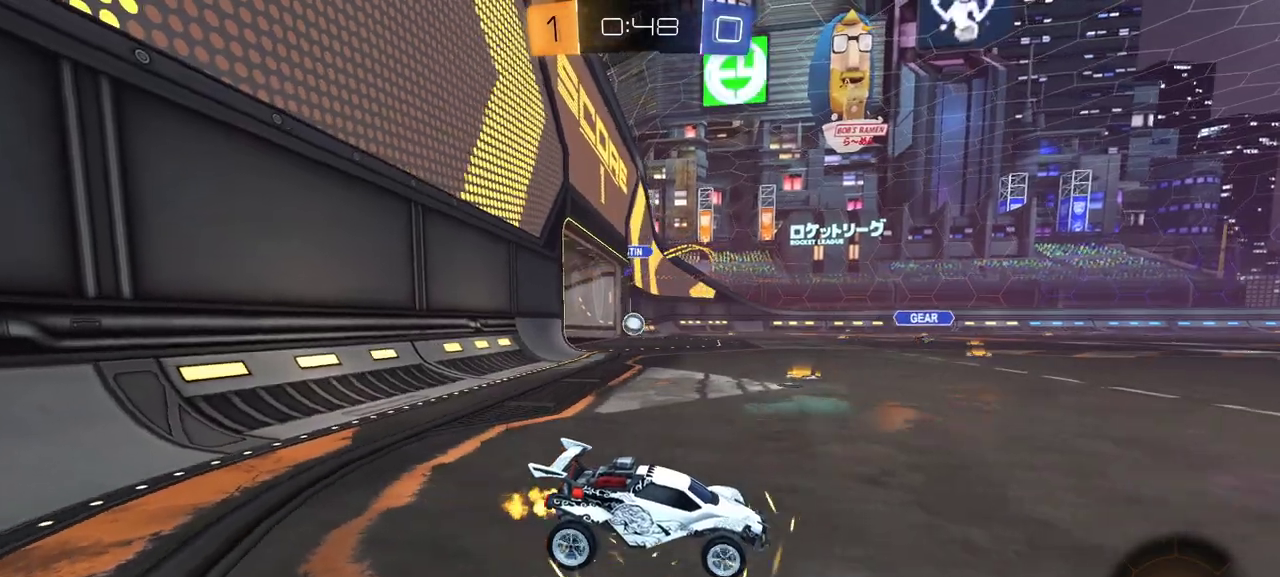
{"buttons": ["R2"], "right_stick": "center", "events": [[350, "L1", "down"], [483, "L1", "up"]]}
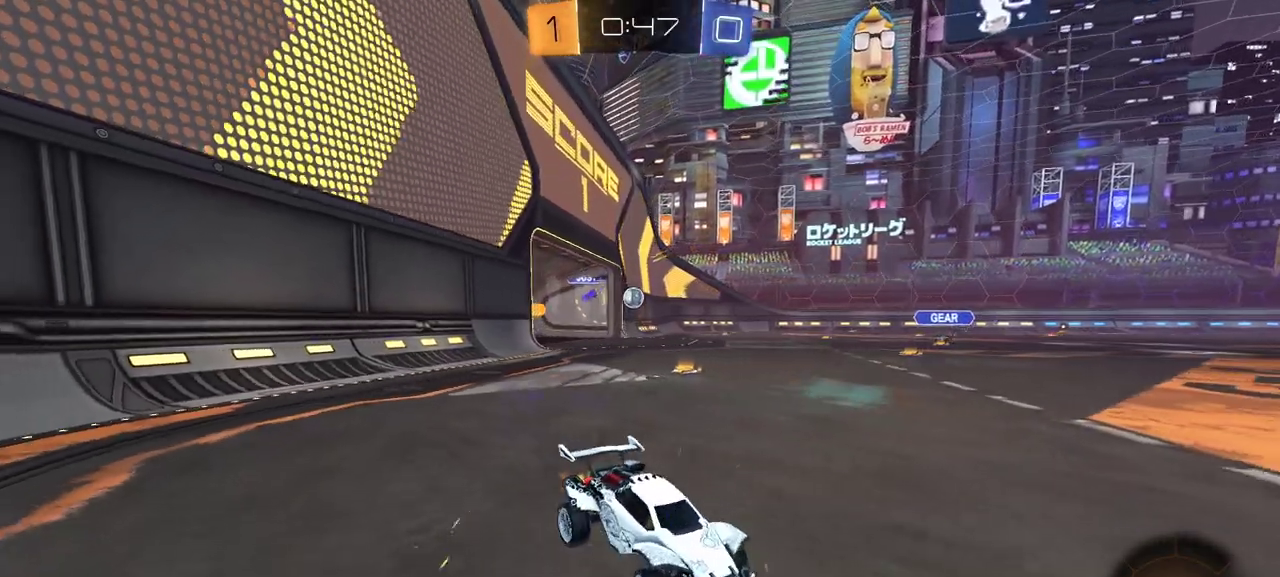
{"buttons": ["L1", "R2"], "right_stick": "center", "events": [[150, "R2", "up"], [283, "R2", "down"], [400, "L1", "down"]]}
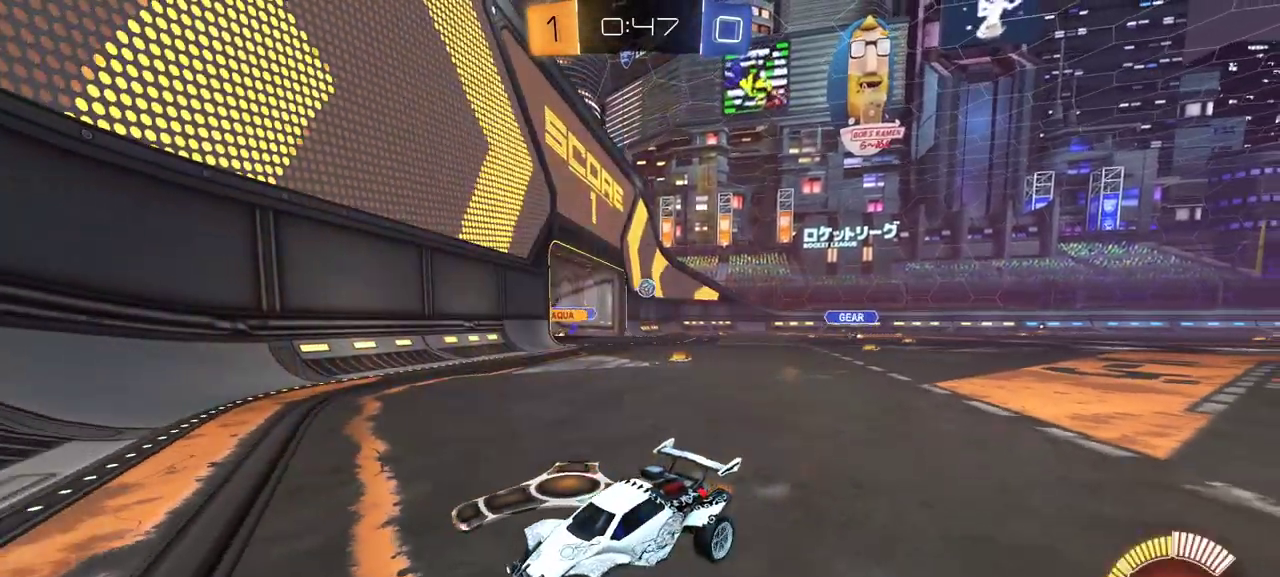
{"buttons": ["R2"], "right_stick": "center", "events": [[50, "L1", "up"]]}
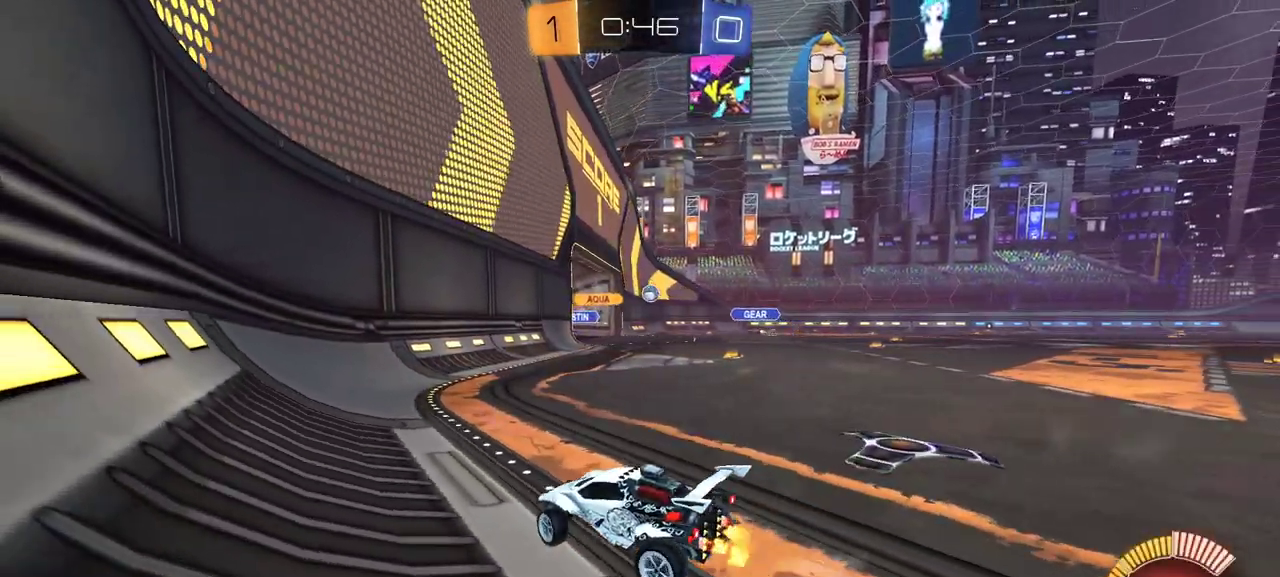
{"buttons": ["R1", "R2"], "right_stick": "center", "events": [[133, "R1", "down"]]}
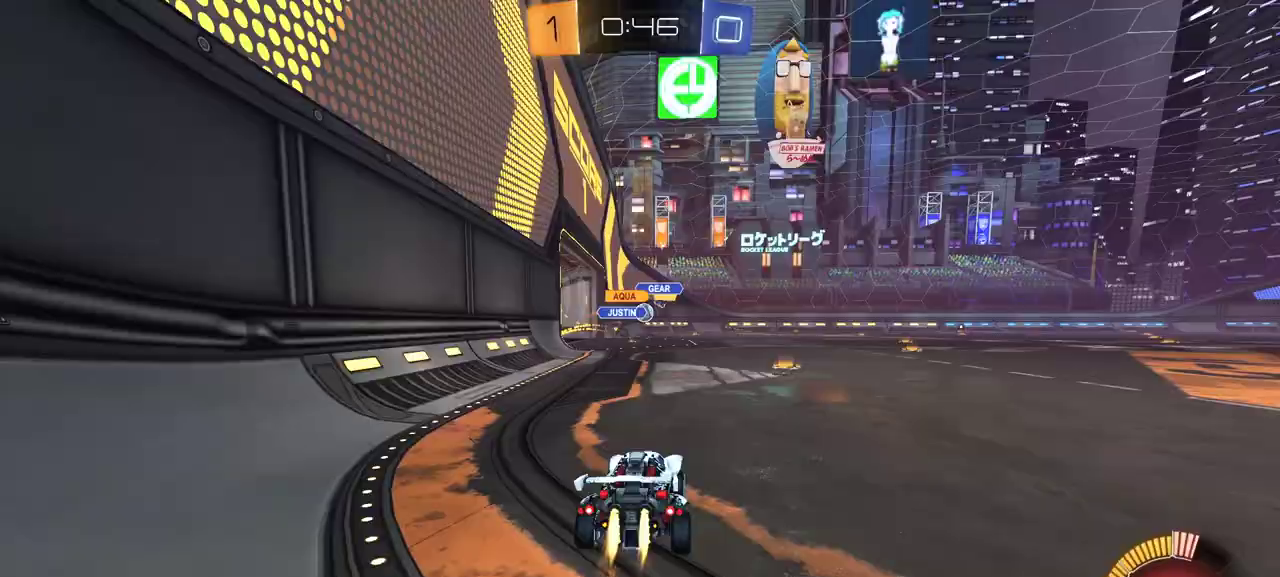
{"buttons": ["A", "R2"], "right_stick": "center", "events": [[433, "R1", "up"], [483, "A", "down"]]}
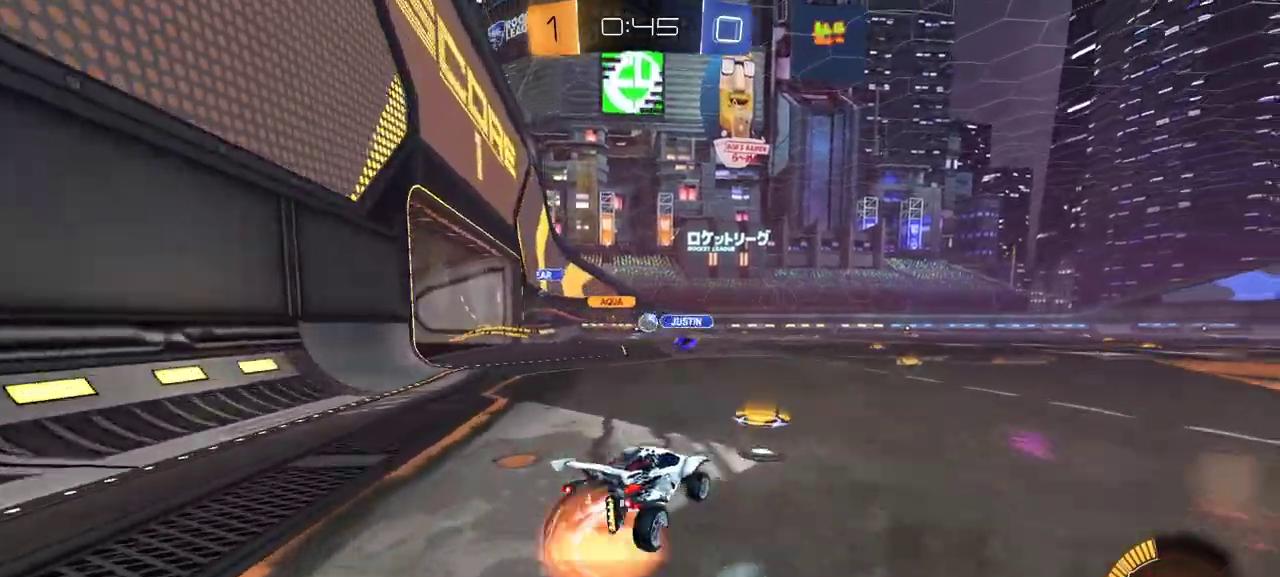
{"buttons": ["L1", "R1", "R2"], "right_stick": "center", "events": [[17, "R1", "down"], [33, "L1", "down"], [150, "A", "up"]]}
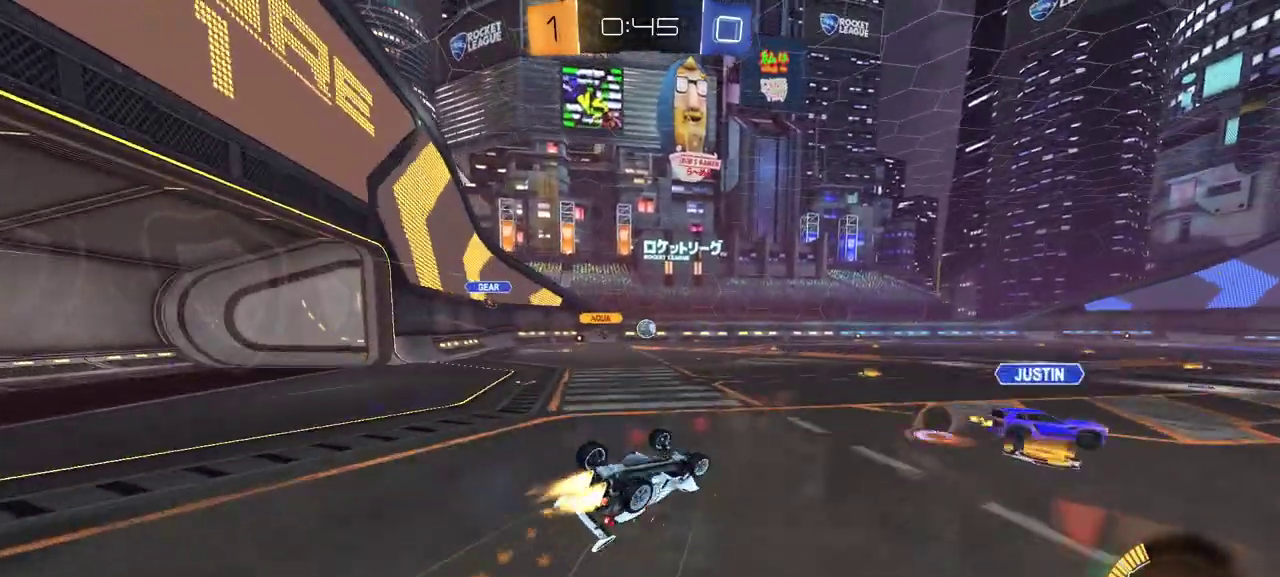
{"buttons": ["R2"], "right_stick": "center", "events": [[200, "R1", "up"], [383, "L1", "up"]]}
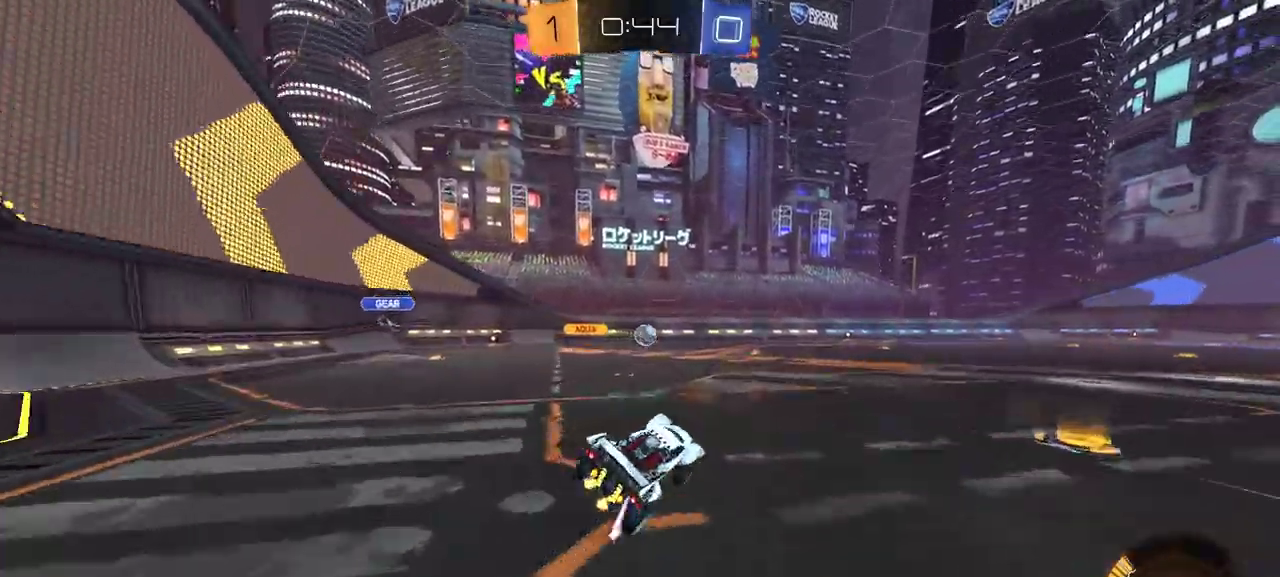
{"buttons": ["R2"], "right_stick": "center", "events": [[83, "R2", "up"], [133, "R2", "down"], [233, "R1", "down"], [367, "R1", "up"]]}